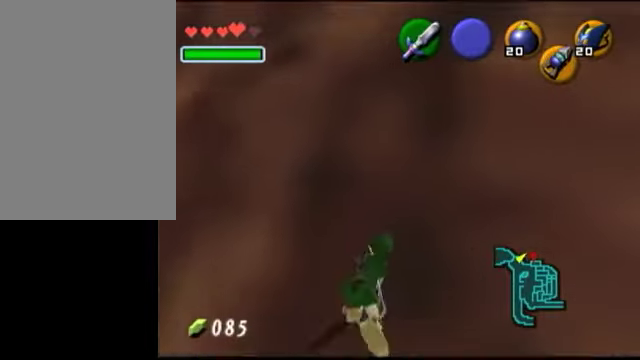
Gameplay with a controller (Nintendo layout); each line is a JSON object with the inputs held at the frame after it. "events" lists button and stick changes between this image and that frame as [ms after this image, input, new state], when the widget could be followed in between. Not read: L3 R3.
{"buttons": [], "left_stick": "center", "right_stick": "center", "events": [[250, "R1", "up"]]}
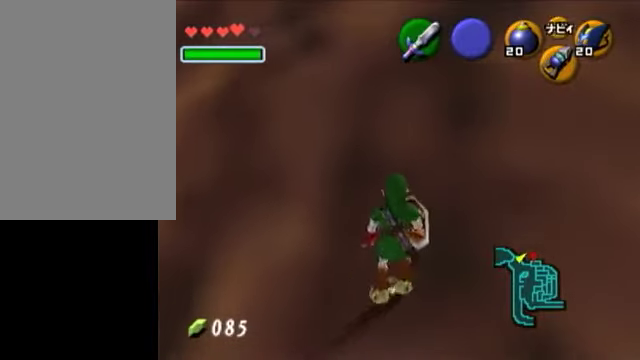
{"buttons": [], "left_stick": "up-left", "right_stick": "center", "events": [[250, "left_stick", "up"], [350, "left_stick", "up-left"]]}
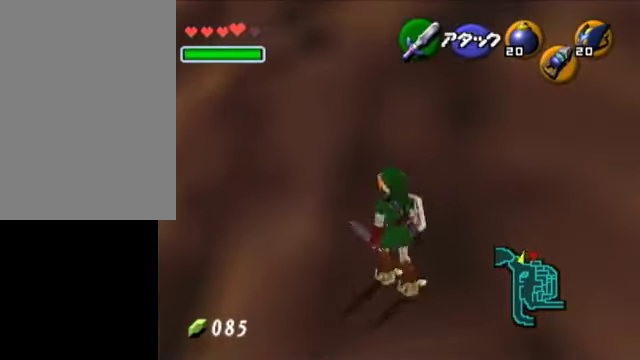
{"buttons": [], "left_stick": "up", "right_stick": "center", "events": [[150, "A", "down"], [150, "L1", "down"], [350, "A", "up"], [350, "L1", "up"], [350, "left_stick", "up"]]}
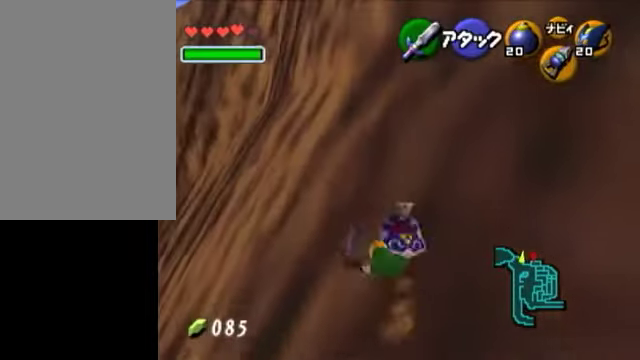
{"buttons": ["L1"], "left_stick": "up-left", "right_stick": "center", "events": [[200, "left_stick", "up-left"], [500, "L1", "down"]]}
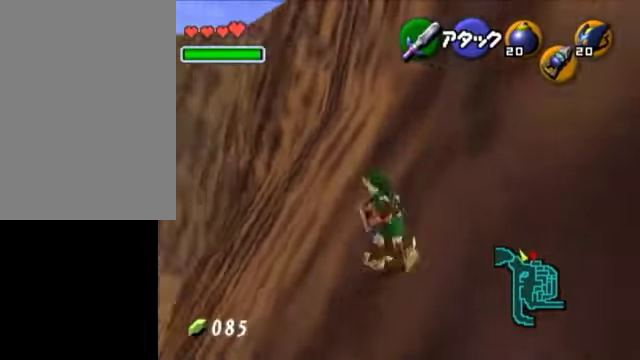
{"buttons": [], "left_stick": "up", "right_stick": "center", "events": [[50, "L1", "up"], [150, "left_stick", "up"]]}
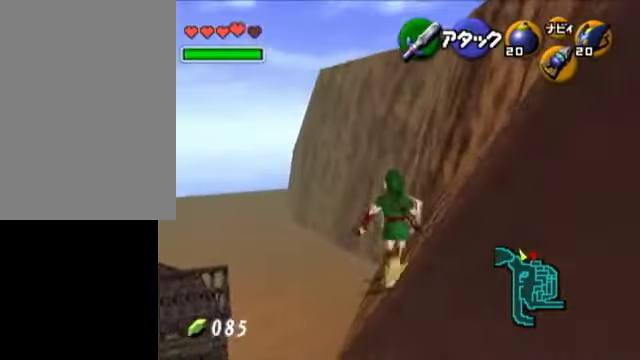
{"buttons": [], "left_stick": "up", "right_stick": "center", "events": []}
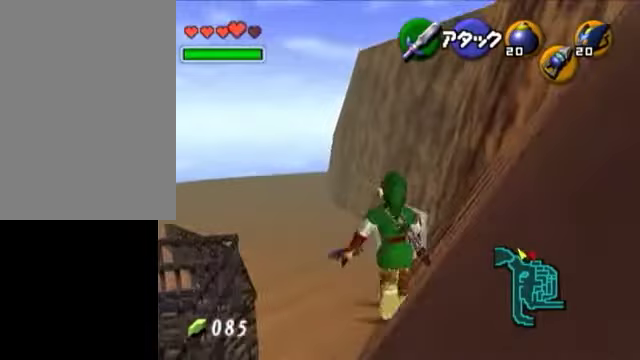
{"buttons": [], "left_stick": "up", "right_stick": "center", "events": [[150, "A", "down"], [400, "A", "up"]]}
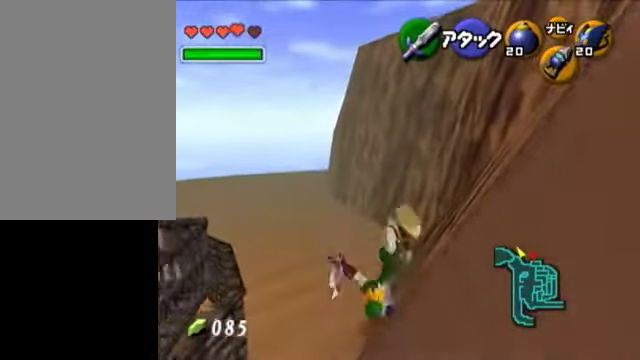
{"buttons": ["A"], "left_stick": "up", "right_stick": "center", "events": [[450, "A", "down"]]}
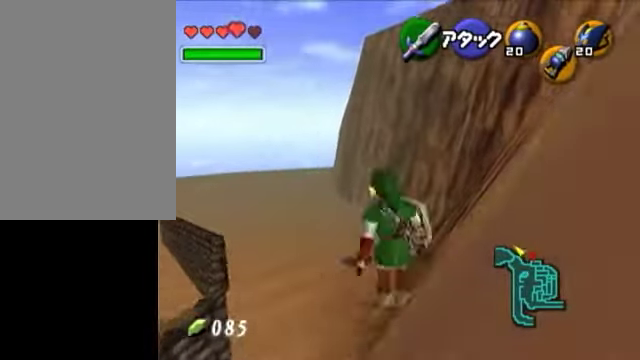
{"buttons": [], "left_stick": "up", "right_stick": "center", "events": [[150, "A", "up"]]}
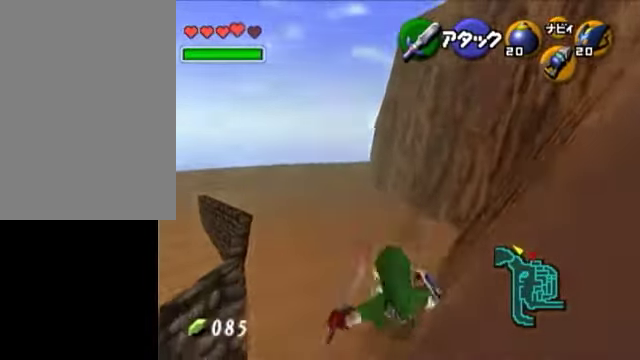
{"buttons": ["A"], "left_stick": "up-left", "right_stick": "center", "events": [[250, "left_stick", "up-left"], [500, "A", "down"]]}
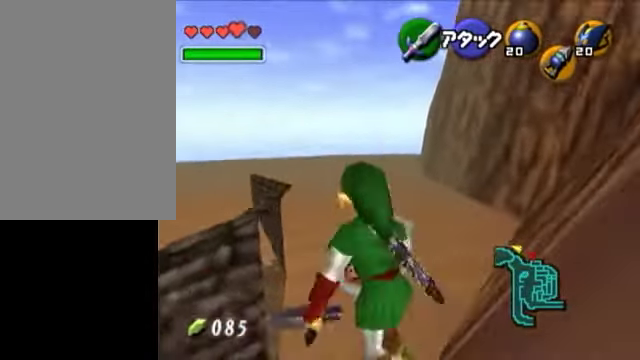
{"buttons": [], "left_stick": "up", "right_stick": "center", "events": [[300, "A", "up"], [300, "left_stick", "up"]]}
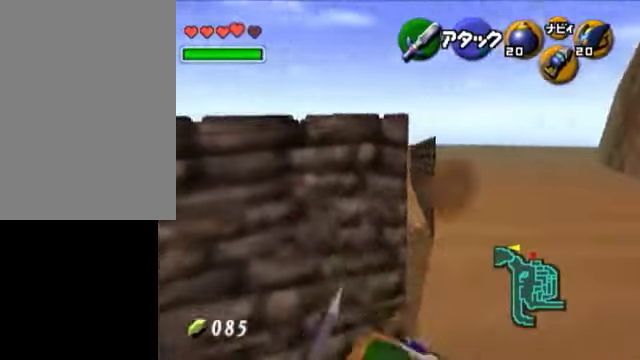
{"buttons": [], "left_stick": "up", "right_stick": "center", "events": [[200, "A", "down"], [450, "A", "up"]]}
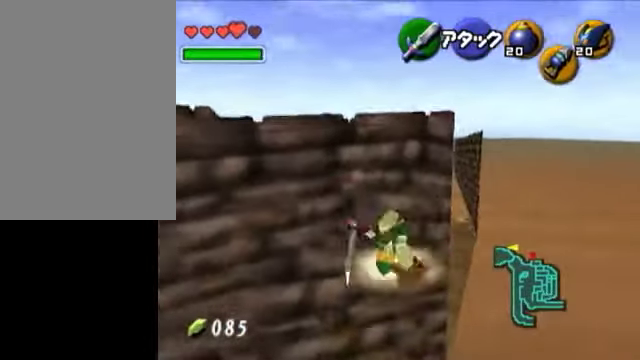
{"buttons": [], "left_stick": "up", "right_stick": "center", "events": []}
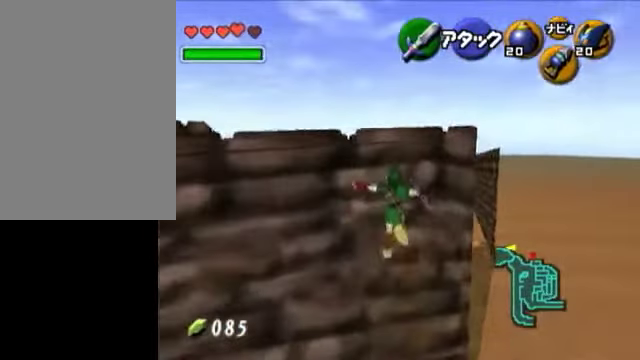
{"buttons": [], "left_stick": "up", "right_stick": "center", "events": [[200, "A", "down"], [350, "A", "up"]]}
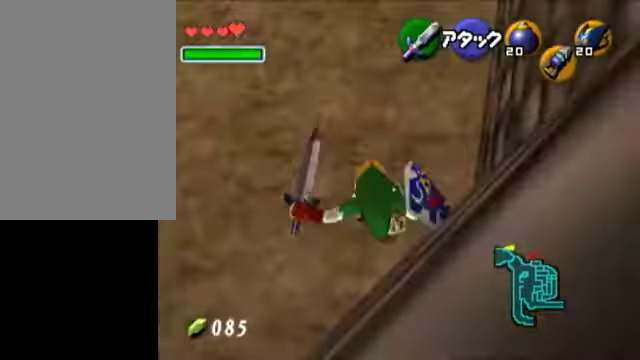
{"buttons": [], "left_stick": "up", "right_stick": "center", "events": [[50, "A", "down"], [200, "A", "up"], [300, "A", "down"], [400, "A", "up"]]}
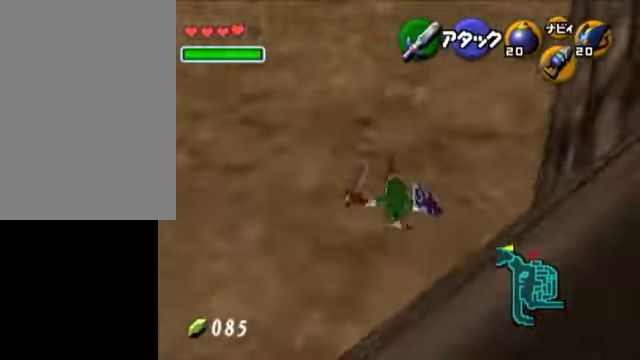
{"buttons": [], "left_stick": "up", "right_stick": "center", "events": []}
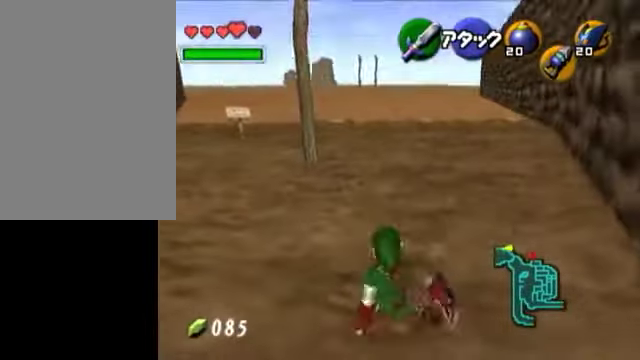
{"buttons": [], "left_stick": "up", "right_stick": "center", "events": [[50, "A", "down"], [350, "A", "up"]]}
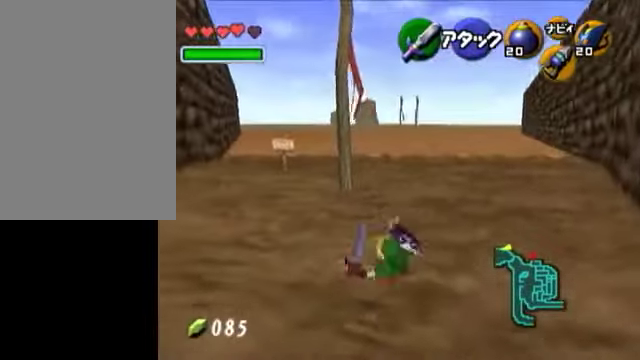
{"buttons": ["A"], "left_stick": "up", "right_stick": "center", "events": [[450, "A", "down"]]}
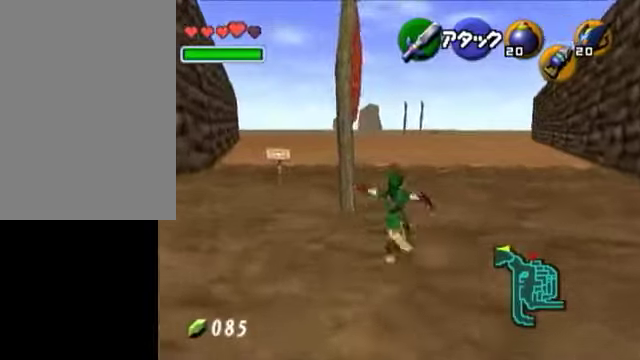
{"buttons": [], "left_stick": "up", "right_stick": "center", "events": [[150, "A", "up"]]}
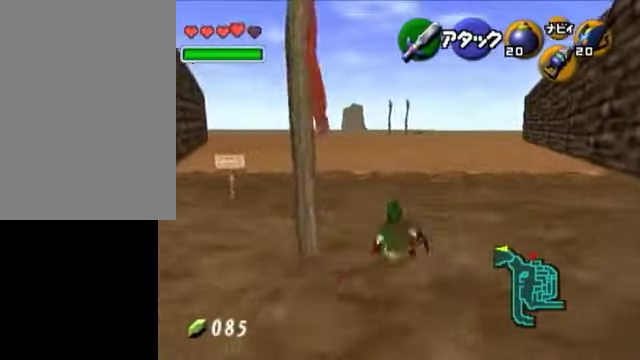
{"buttons": [], "left_stick": "up", "right_stick": "center", "events": [[200, "A", "down"], [450, "A", "up"]]}
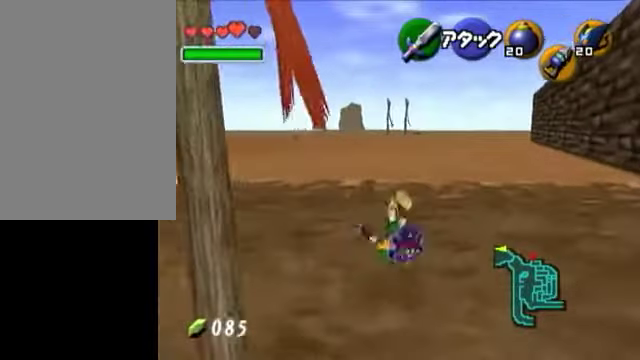
{"buttons": ["A"], "left_stick": "up", "right_stick": "center", "events": [[450, "A", "down"]]}
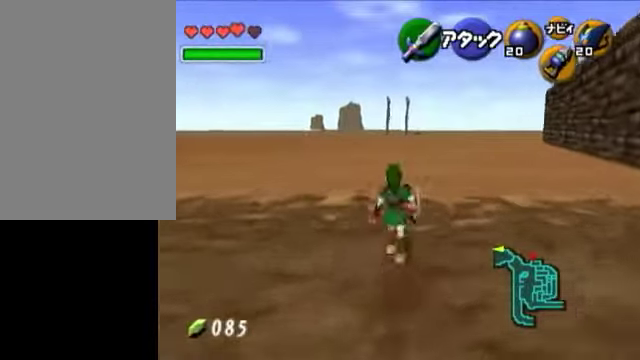
{"buttons": [], "left_stick": "up", "right_stick": "center", "events": [[150, "A", "up"]]}
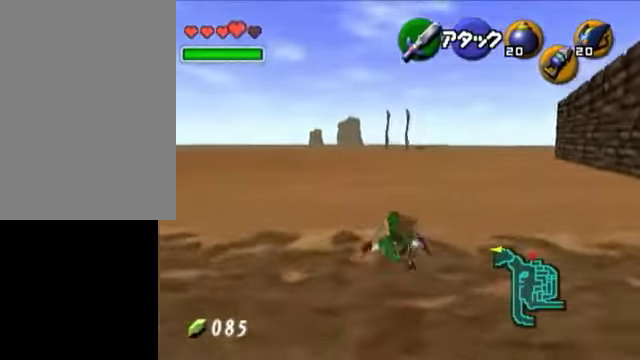
{"buttons": [], "left_stick": "up", "right_stick": "center", "events": []}
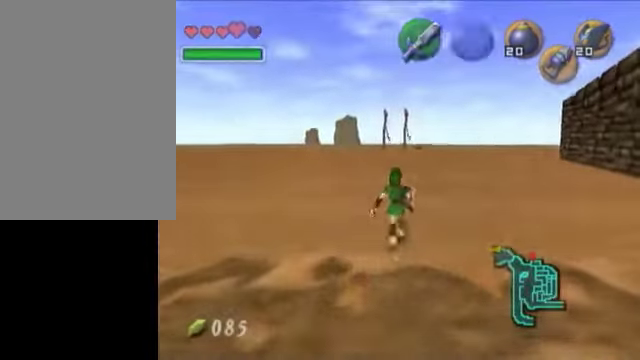
{"buttons": [], "left_stick": "up", "right_stick": "center", "events": []}
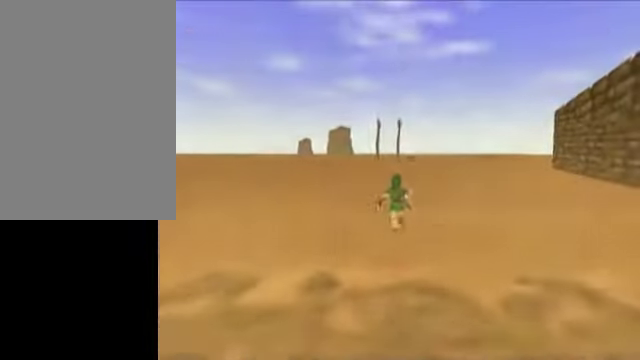
{"buttons": [], "left_stick": "center", "right_stick": "center", "events": [[400, "left_stick", "center"]]}
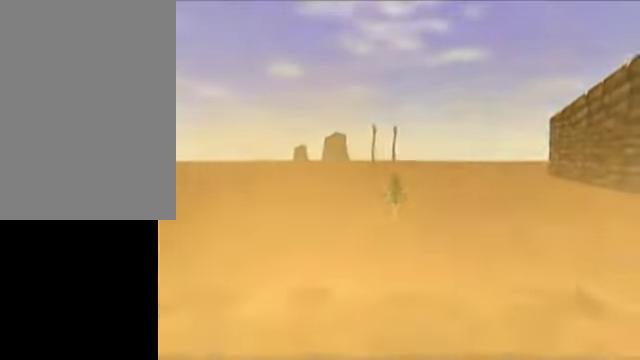
{"buttons": [], "left_stick": "center", "right_stick": "center", "events": []}
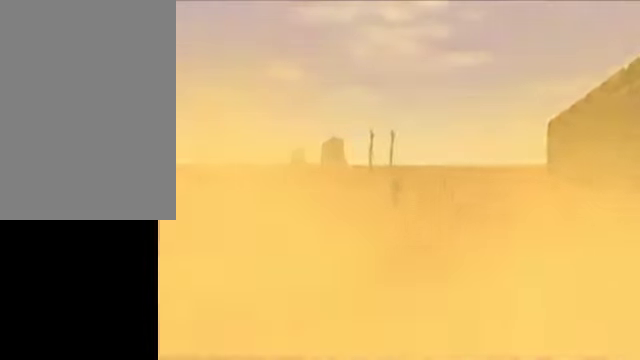
{"buttons": [], "left_stick": "center", "right_stick": "center", "events": []}
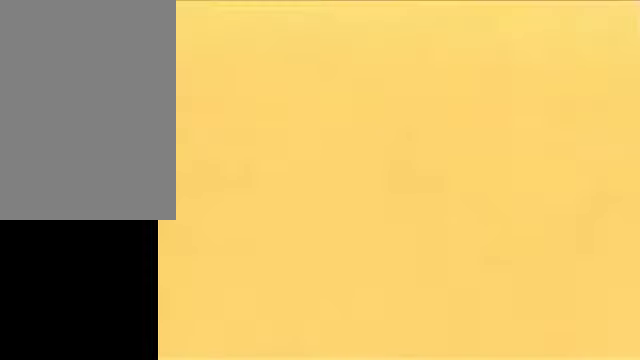
{"buttons": [], "left_stick": "center", "right_stick": "center", "events": []}
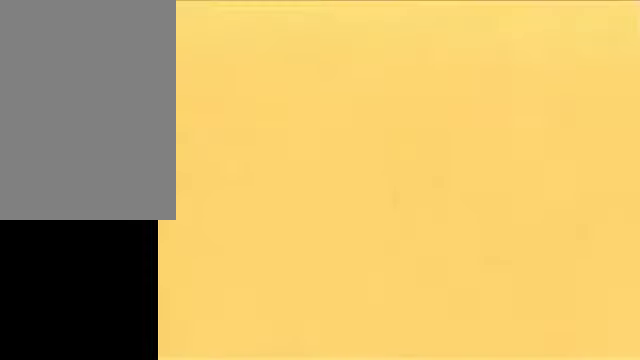
{"buttons": [], "left_stick": "center", "right_stick": "center", "events": []}